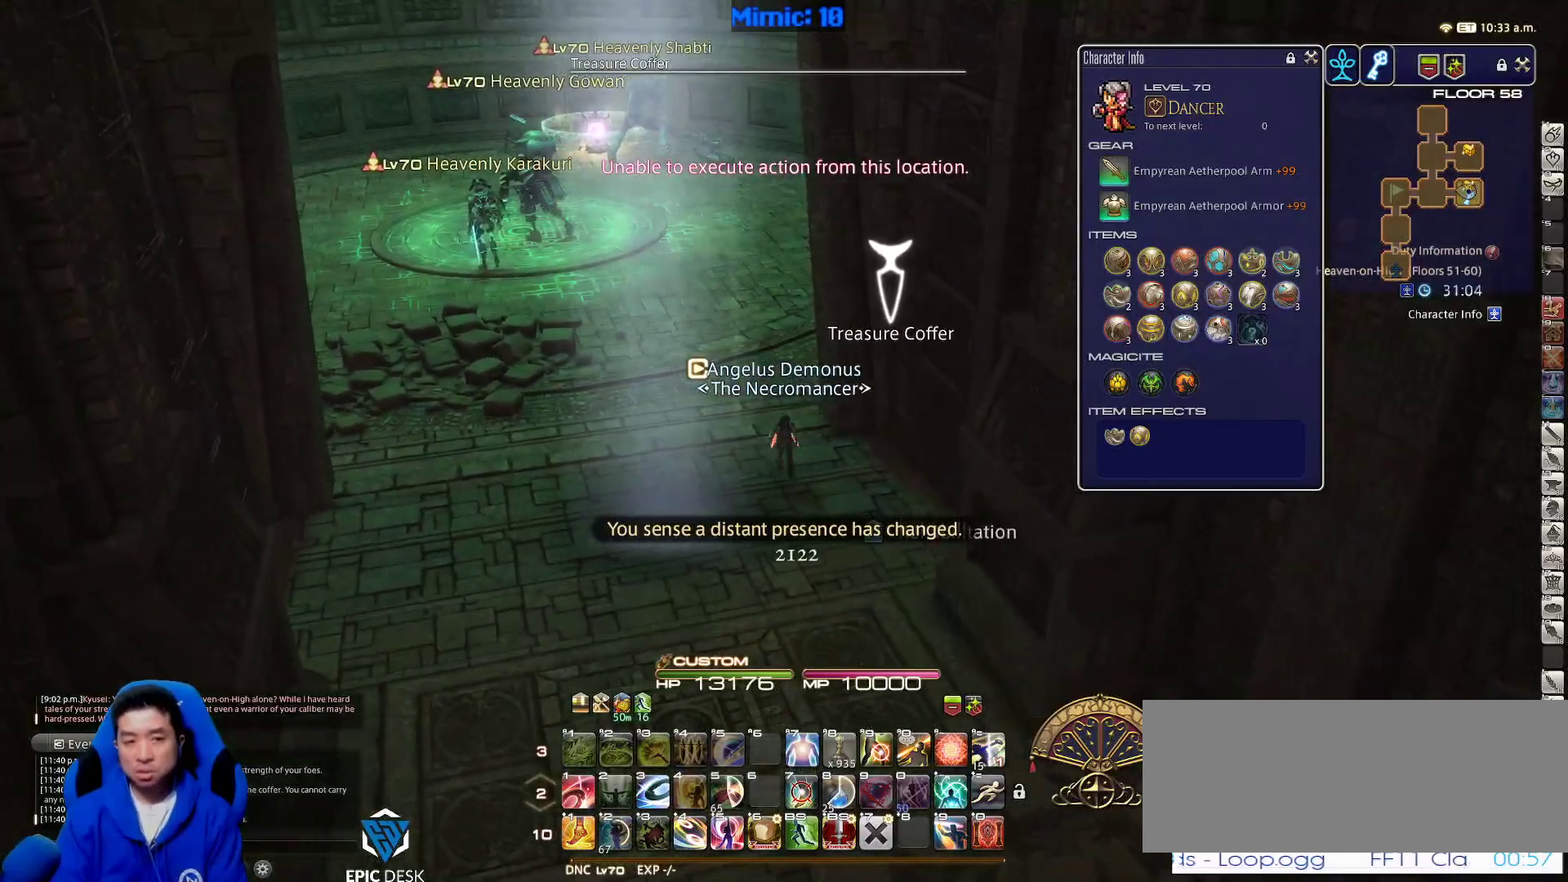
Gameplay with keyboard; each line is a JSON object with the keys held at the frame after it. "events" lists presses ("down") and releases ("up") of ".", "/", "0", "1", "2", "3", "4", "5", "6", "7", "8", "9", "a", "alt_l", "alt_r", "b", "backslash", "backspace", "c", "caps_lock", "comma", "ctrl_l", "ctrl_r", "d", "down", "e", "equals", "escape", "f", "f1", "f10", "f11", "f12", "f2", "f3", "f4", "f5", "f6", "f7", "f8", "f9", "g", "h", "i", "j", "k", "l", "lbracket", "left", "m", "minus", "n", "o", "p", "q", "quote", "r", "rbracket", "return", "right", "s", "semicolon", "shift_l", "shift_r", "space", "super", "t", "tab", "tilde", "u", "up", "v", "w", "x", "y" and "z" between this image and that frame as [ms after this image, input, new state], when the widget could be followed in between. No other keys are recorded. Mouse input is not recorded.
{"keys": ["a", "w"], "events": [[133, "d", "up"], [233, "rbracket", "down"], [467, "a", "down"], [467, "rbracket", "up"]]}
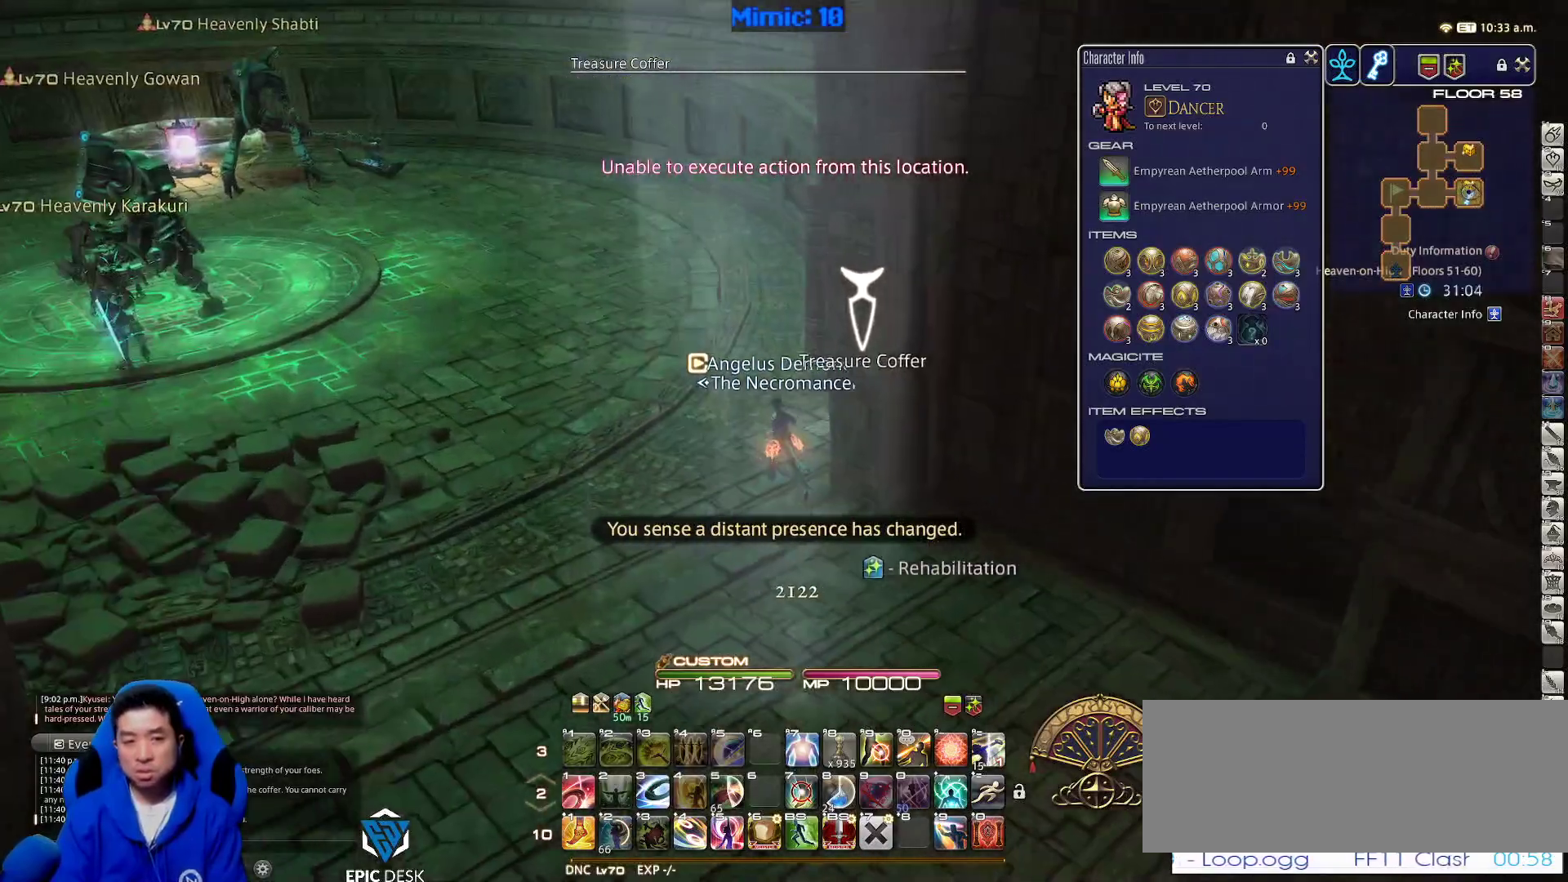
{"keys": ["w"], "events": [[67, "a", "up"], [67, "return", "down"], [150, "return", "up"]]}
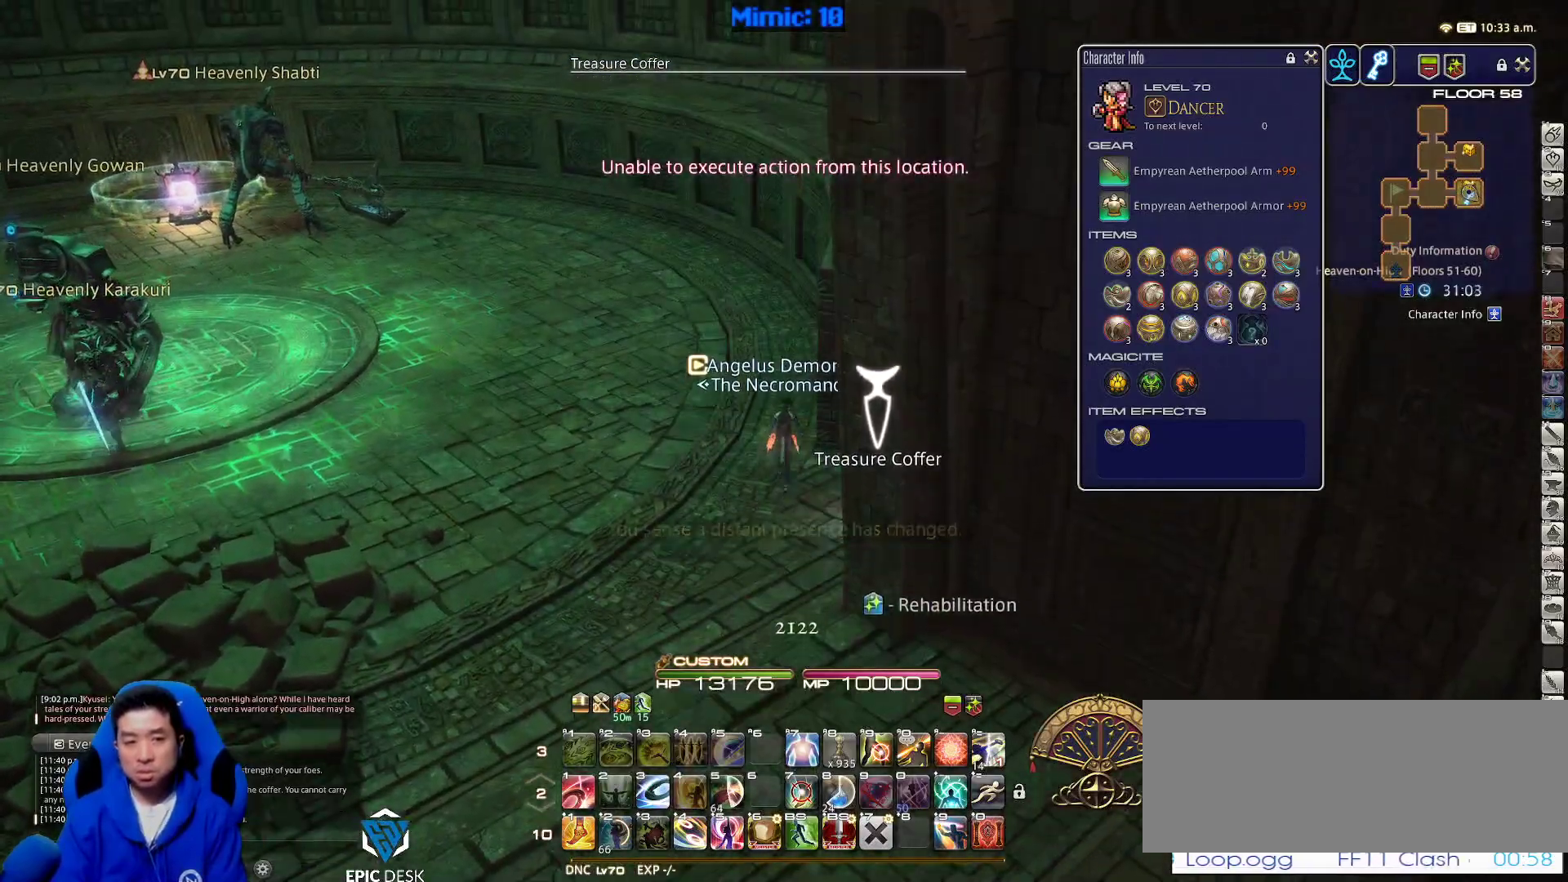
{"keys": [], "events": [[67, "d", "down"], [67, "w", "up"], [167, "rbracket", "down"], [233, "d", "up"], [400, "rbracket", "up"]]}
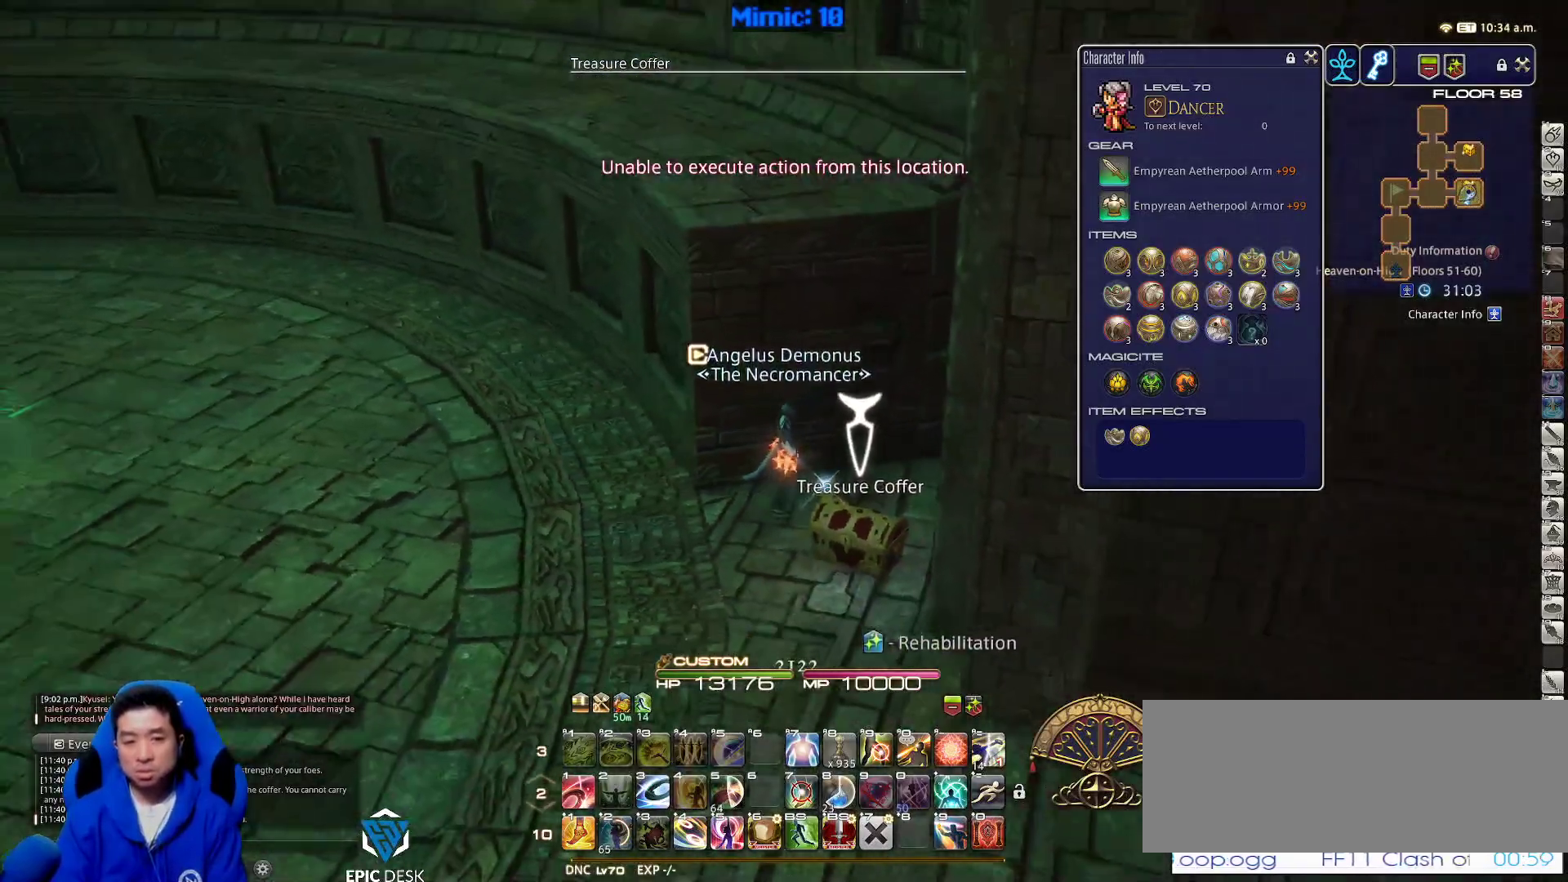
{"keys": ["a", "p", "w"], "events": [[17, "return", "down"], [50, "s", "down"], [100, "a", "down"], [100, "return", "up"], [183, "s", "up"], [333, "w", "down"], [383, "p", "down"]]}
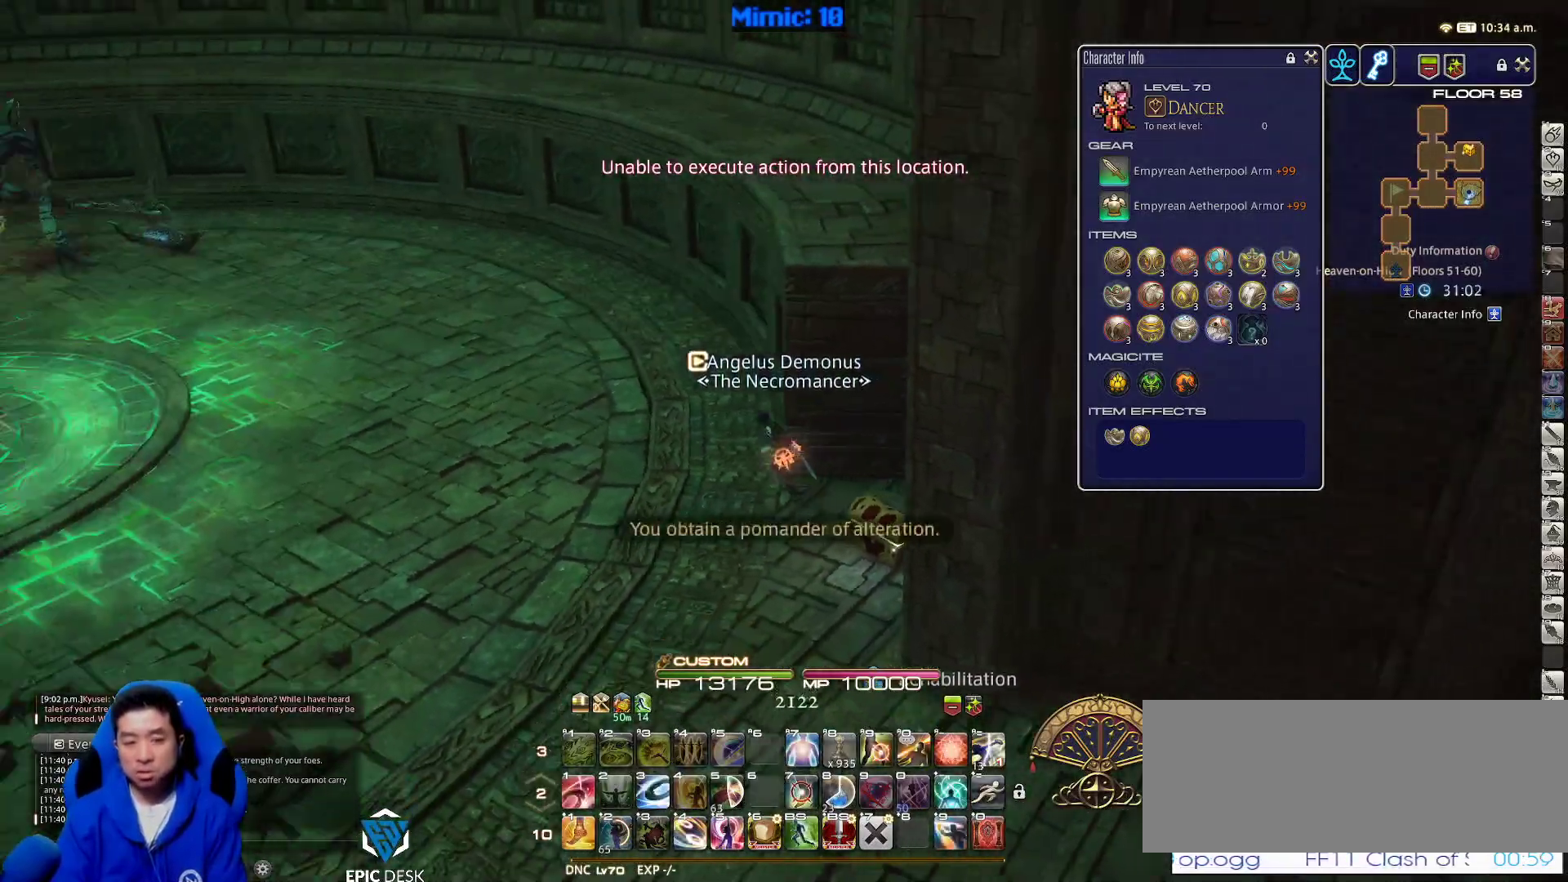
{"keys": ["w"], "events": [[67, "p", "up"], [200, "a", "up"]]}
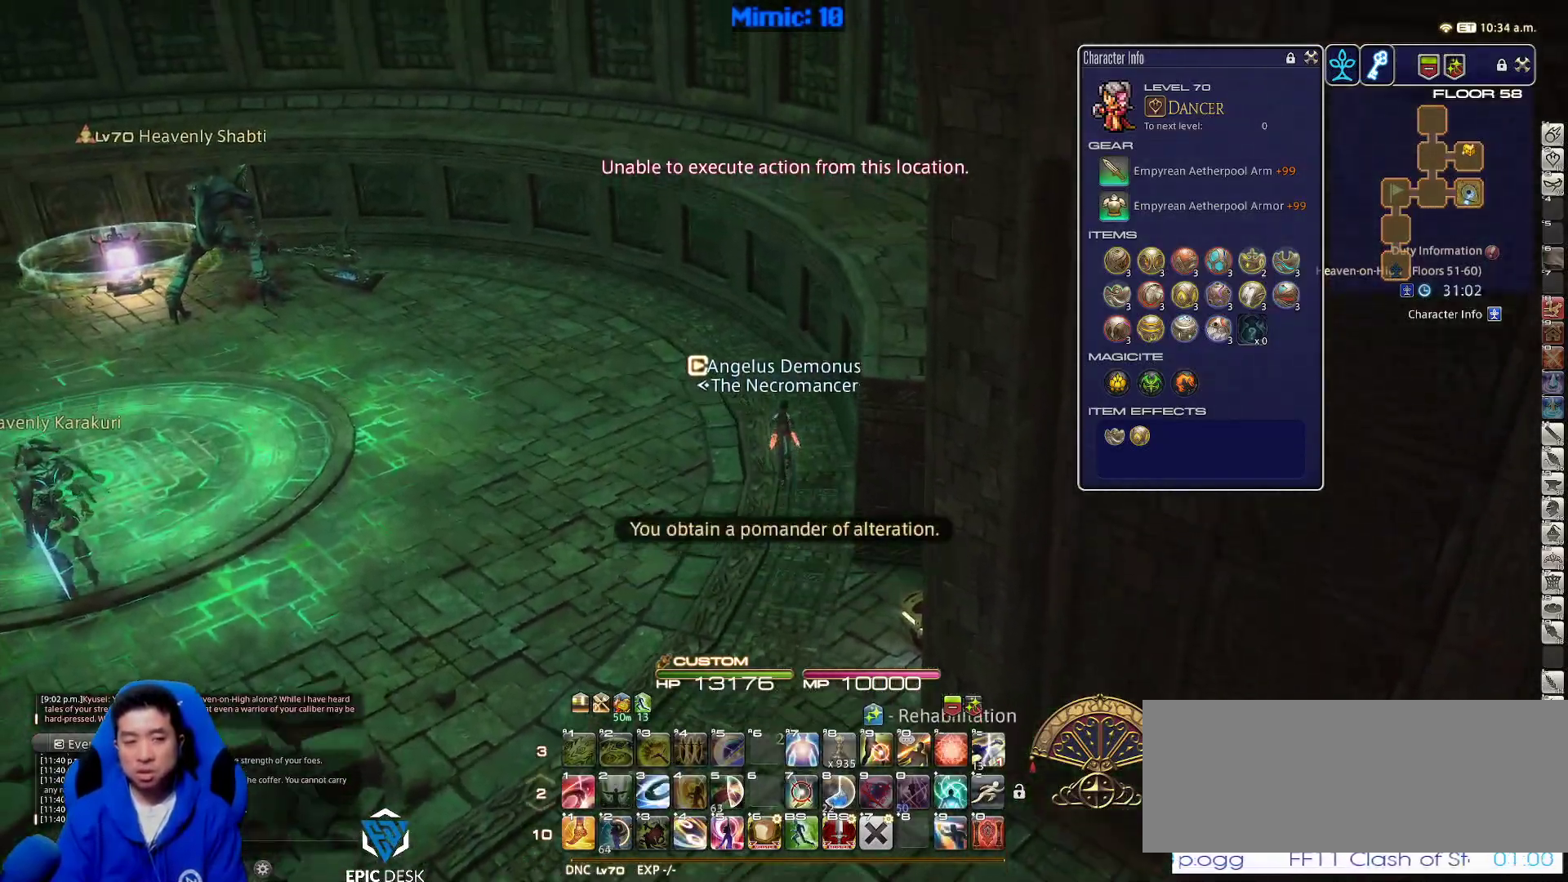
{"keys": ["p", "w"], "events": [[350, "p", "down"]]}
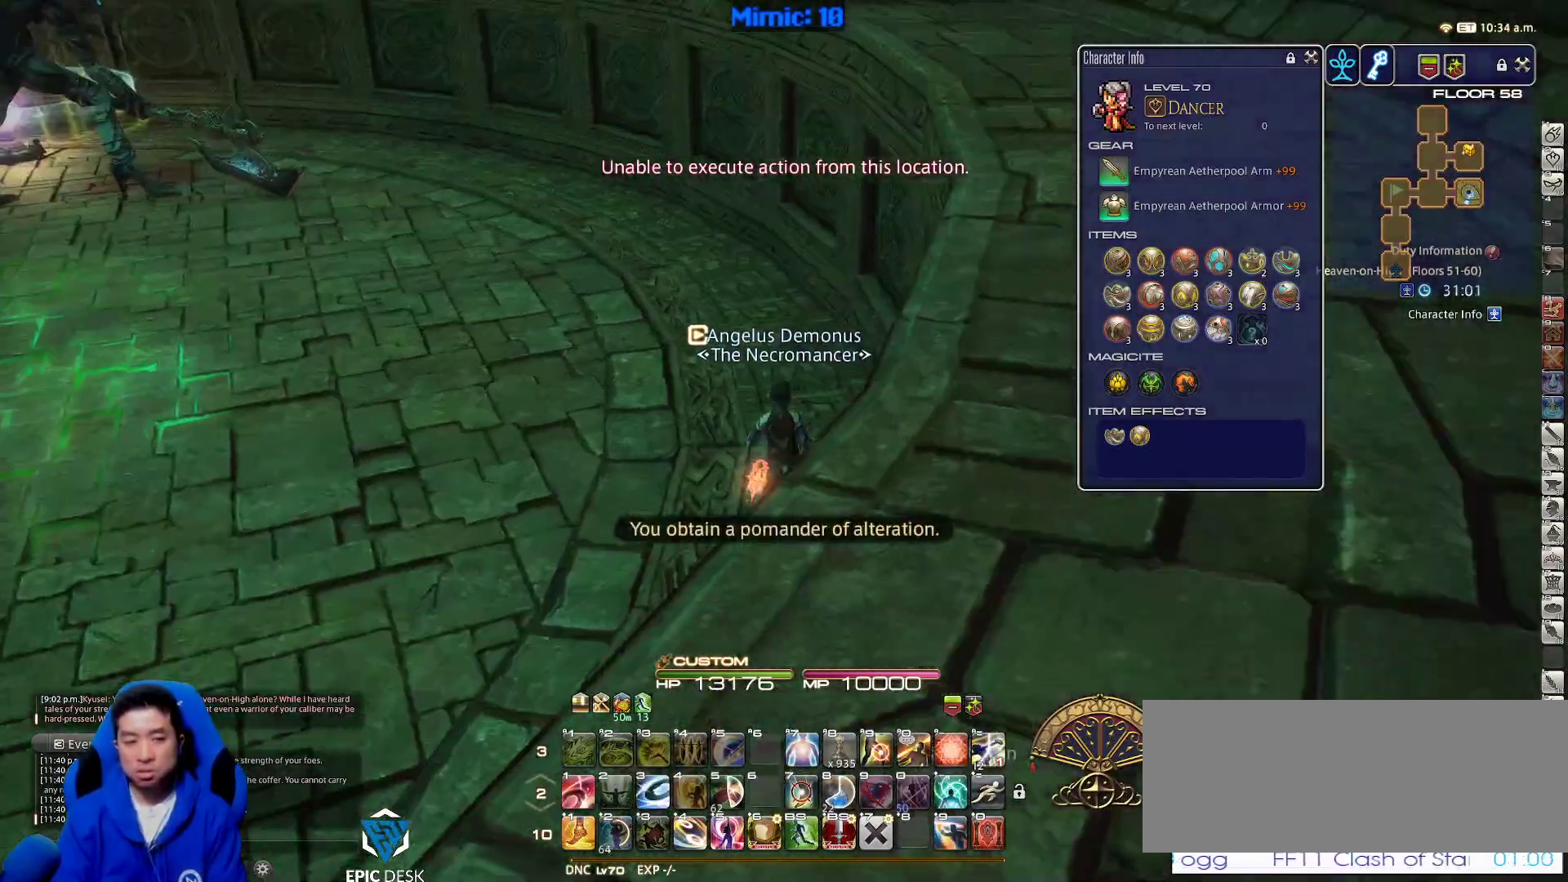
{"keys": ["d", "p", "w"], "events": [[233, "p", "up"], [283, "p", "down"], [383, "d", "down"], [383, "p", "up"], [467, "p", "down"]]}
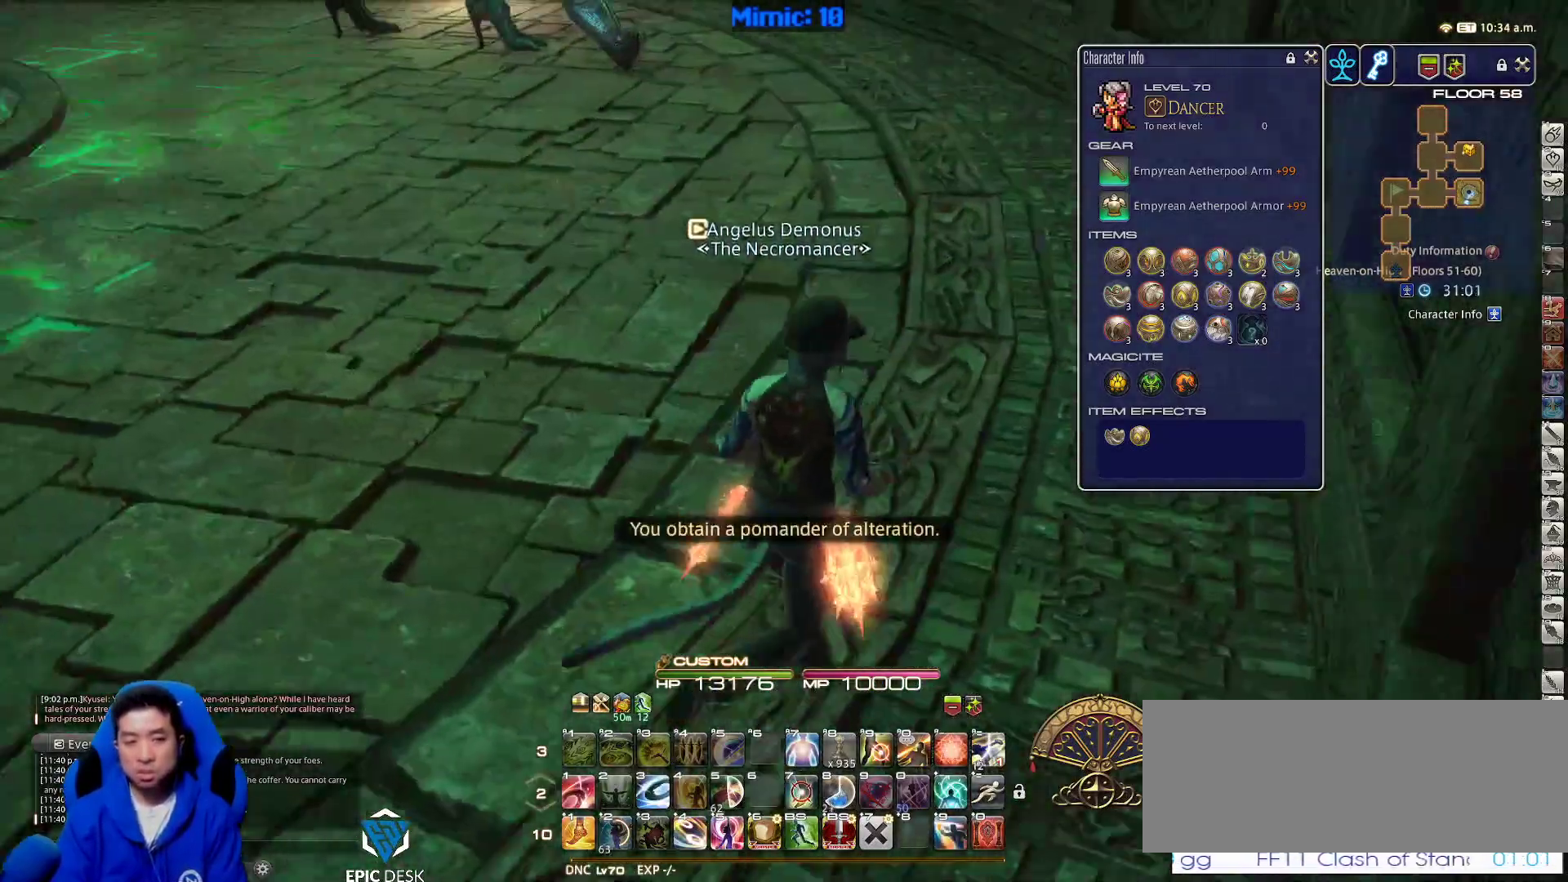
{"keys": ["w"], "events": [[17, "d", "up"], [117, "p", "up"], [350, "p", "down"], [483, "p", "up"]]}
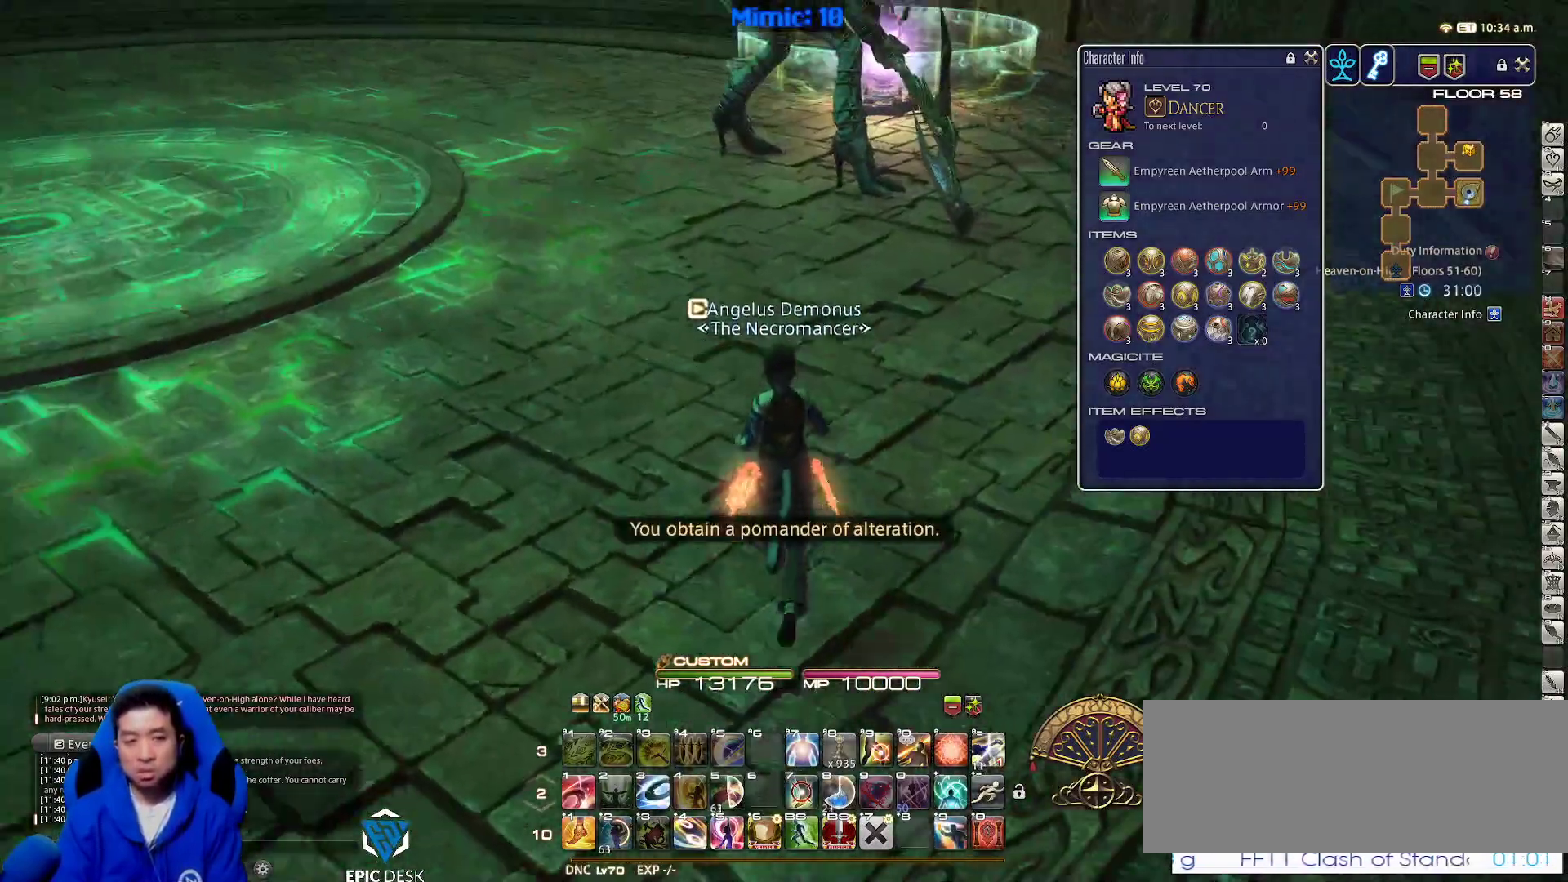
{"keys": ["w"], "events": []}
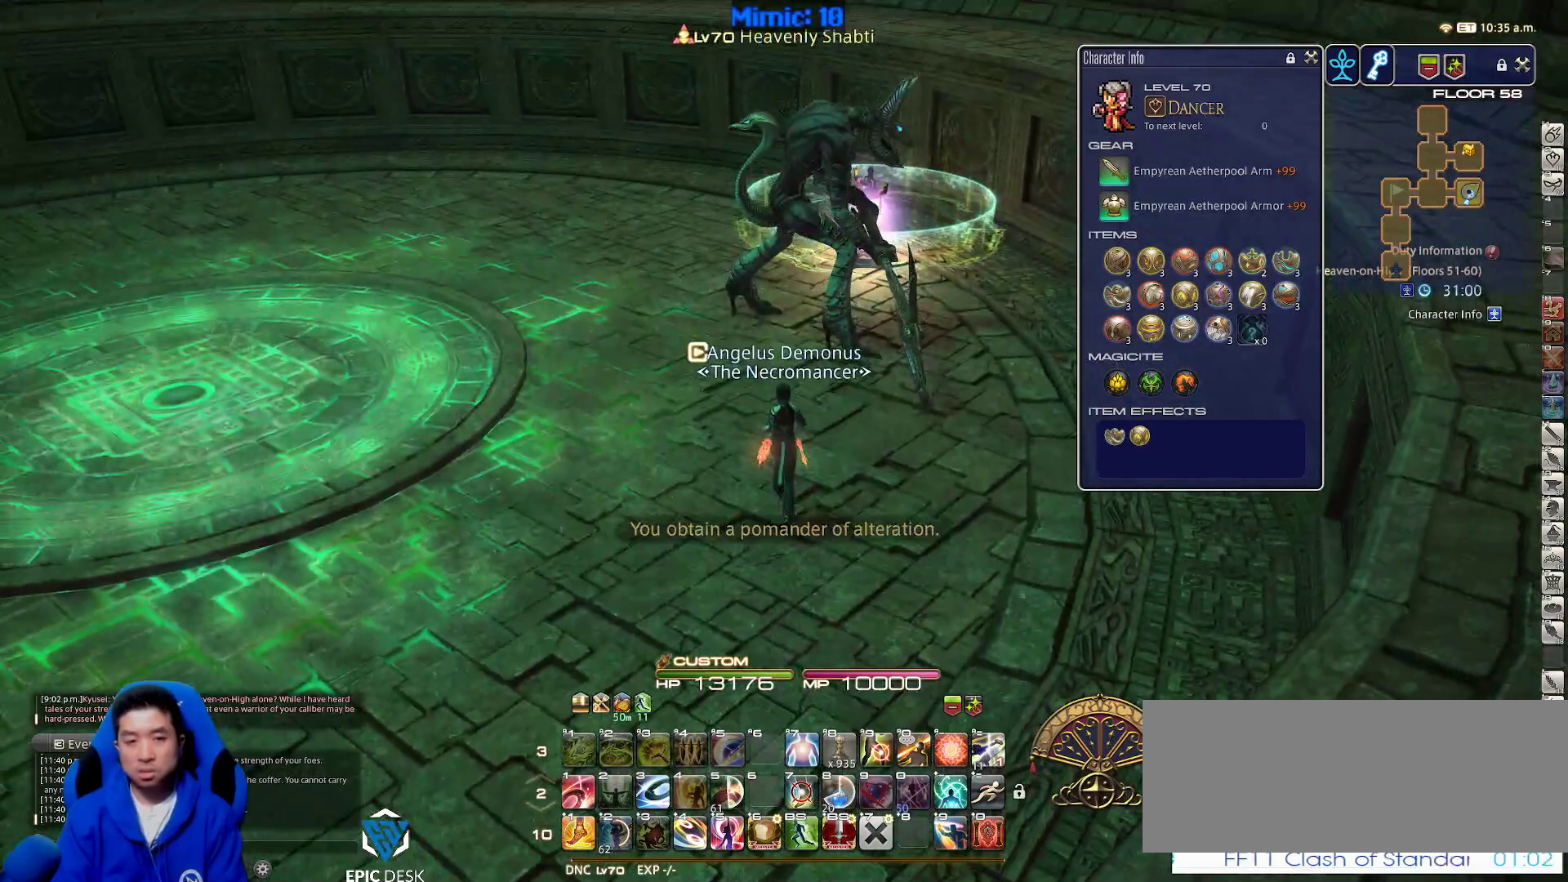
{"keys": ["w"], "events": [[83, "a", "down"], [83, "lbracket", "down"], [183, "lbracket", "up"], [233, "a", "up"]]}
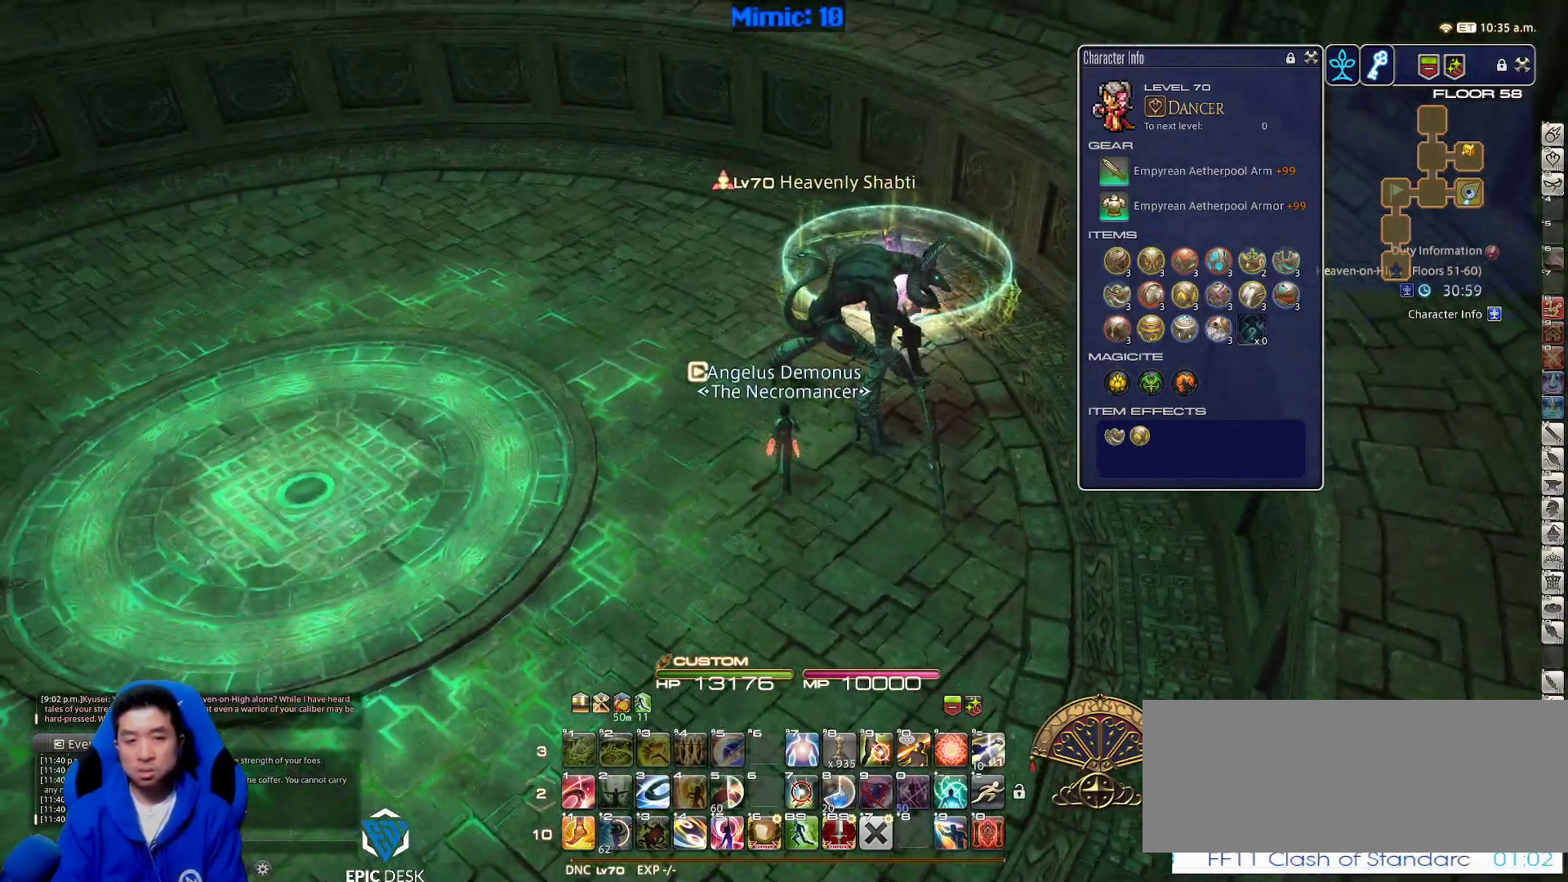
{"keys": ["rbracket", "w"], "events": [[300, "lbracket", "down"], [400, "rbracket", "down"], [450, "lbracket", "up"]]}
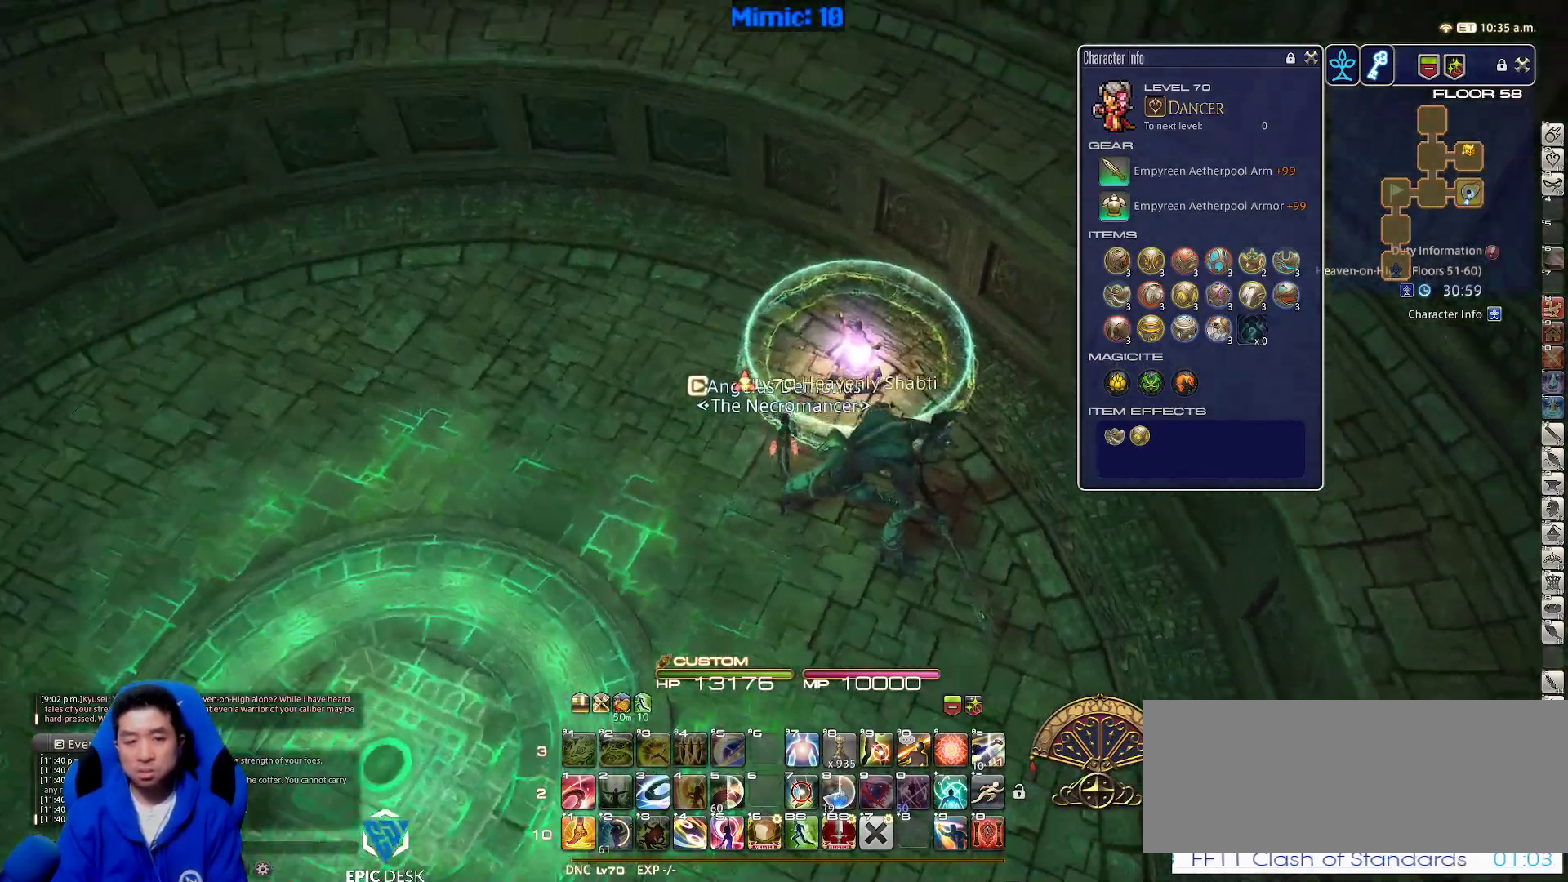
{"keys": ["minus", "rbracket"], "events": [[217, "w", "up"], [317, "rbracket", "up"], [367, "minus", "down"], [400, "minus", "up"], [450, "minus", "down"], [450, "rbracket", "down"]]}
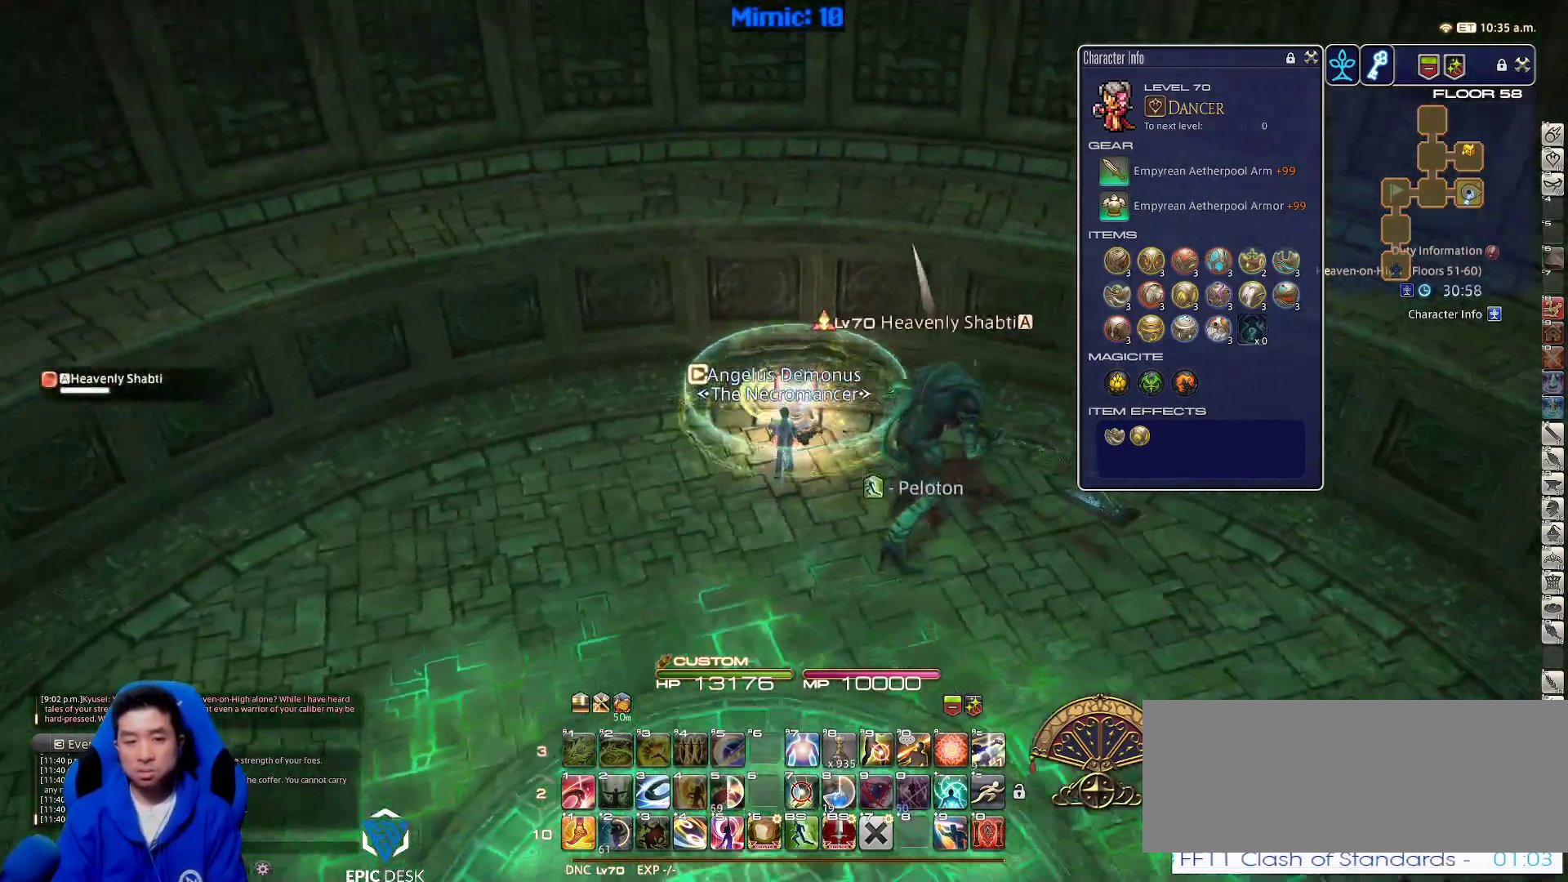
{"keys": ["alt_r", "w"], "events": [[50, "rbracket", "up"], [83, "minus", "up"], [233, "rbracket", "down"], [367, "rbracket", "up"], [417, "alt_r", "down"], [417, "w", "down"]]}
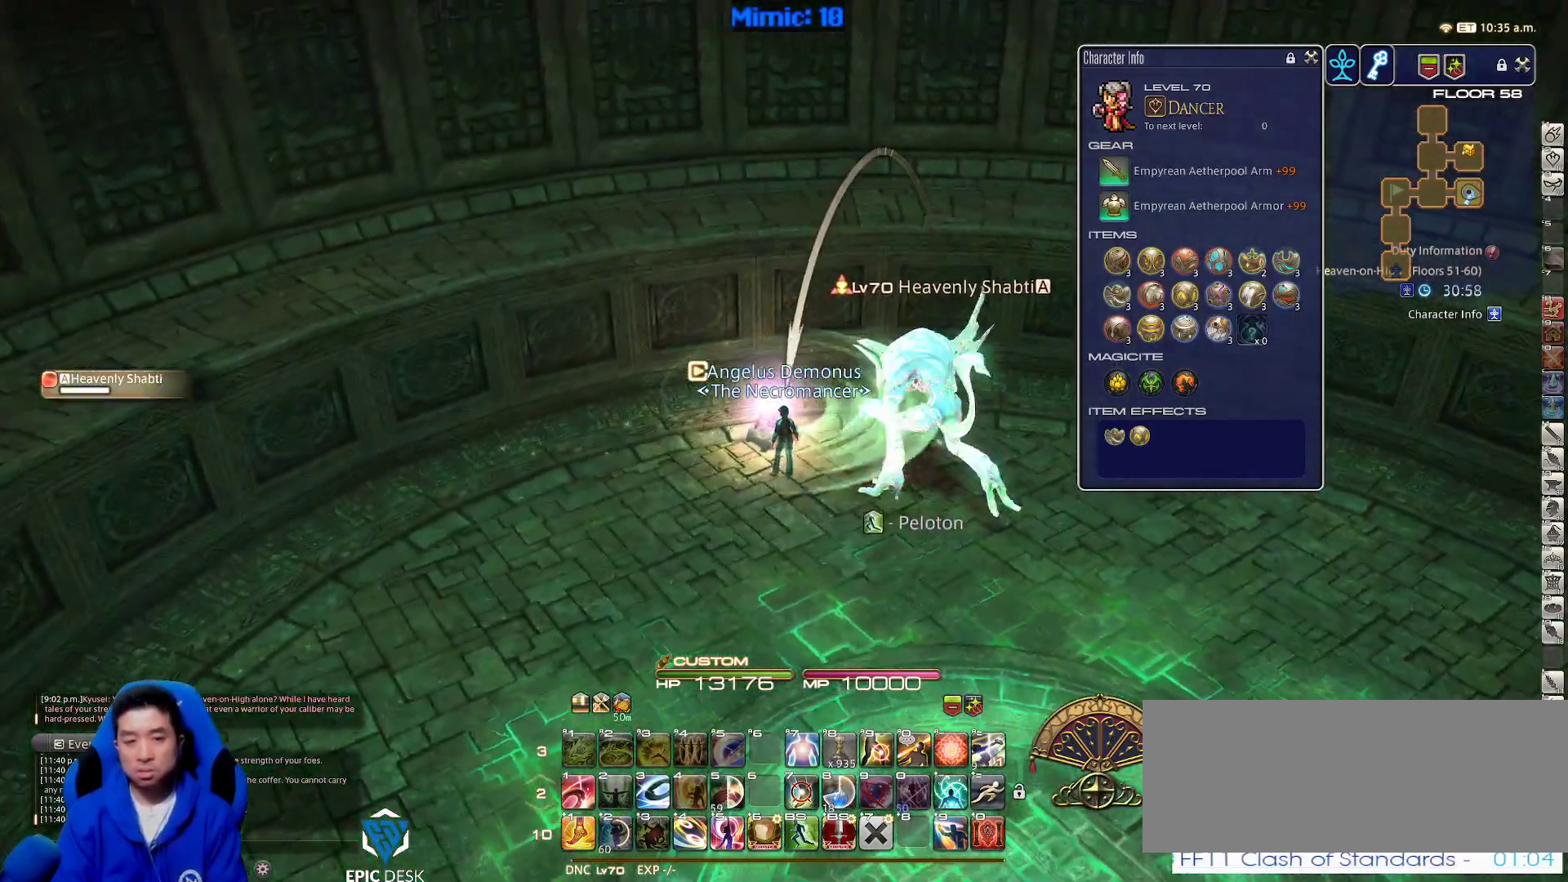
{"keys": ["1", "rbracket", "w"], "events": [[17, "q", "down"], [100, "alt_r", "up"], [100, "q", "up"], [383, "1", "down"], [383, "rbracket", "down"], [450, "1", "up"], [500, "1", "down"]]}
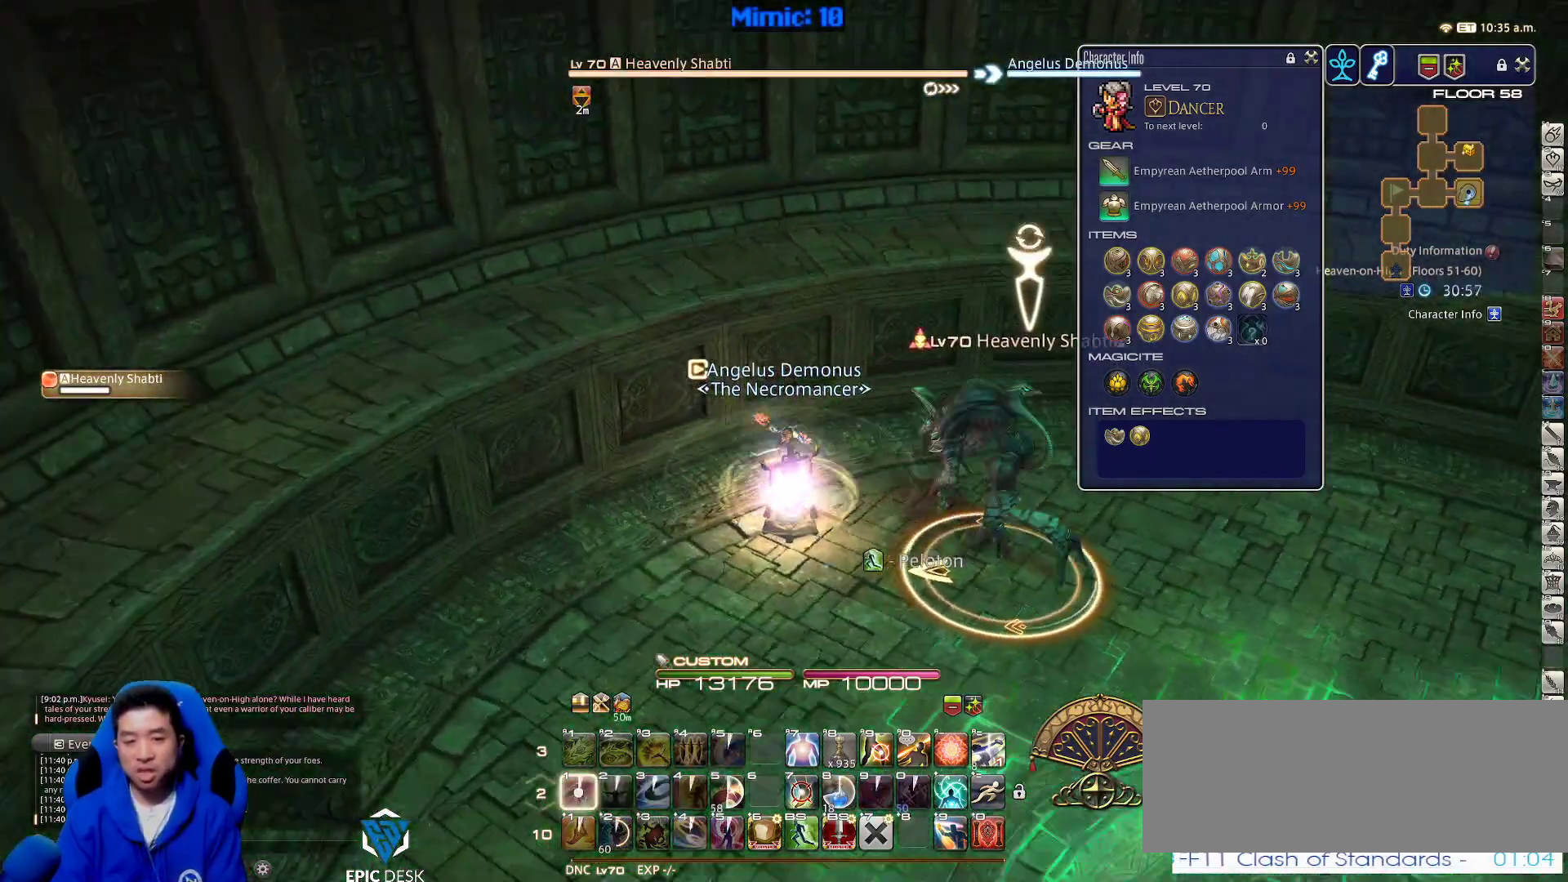
{"keys": ["d", "p", "w"], "events": [[33, "rbracket", "up"], [117, "1", "up"], [117, "p", "down"], [183, "d", "down"], [217, "p", "up"], [267, "p", "down"], [367, "p", "up"], [400, "p", "down"]]}
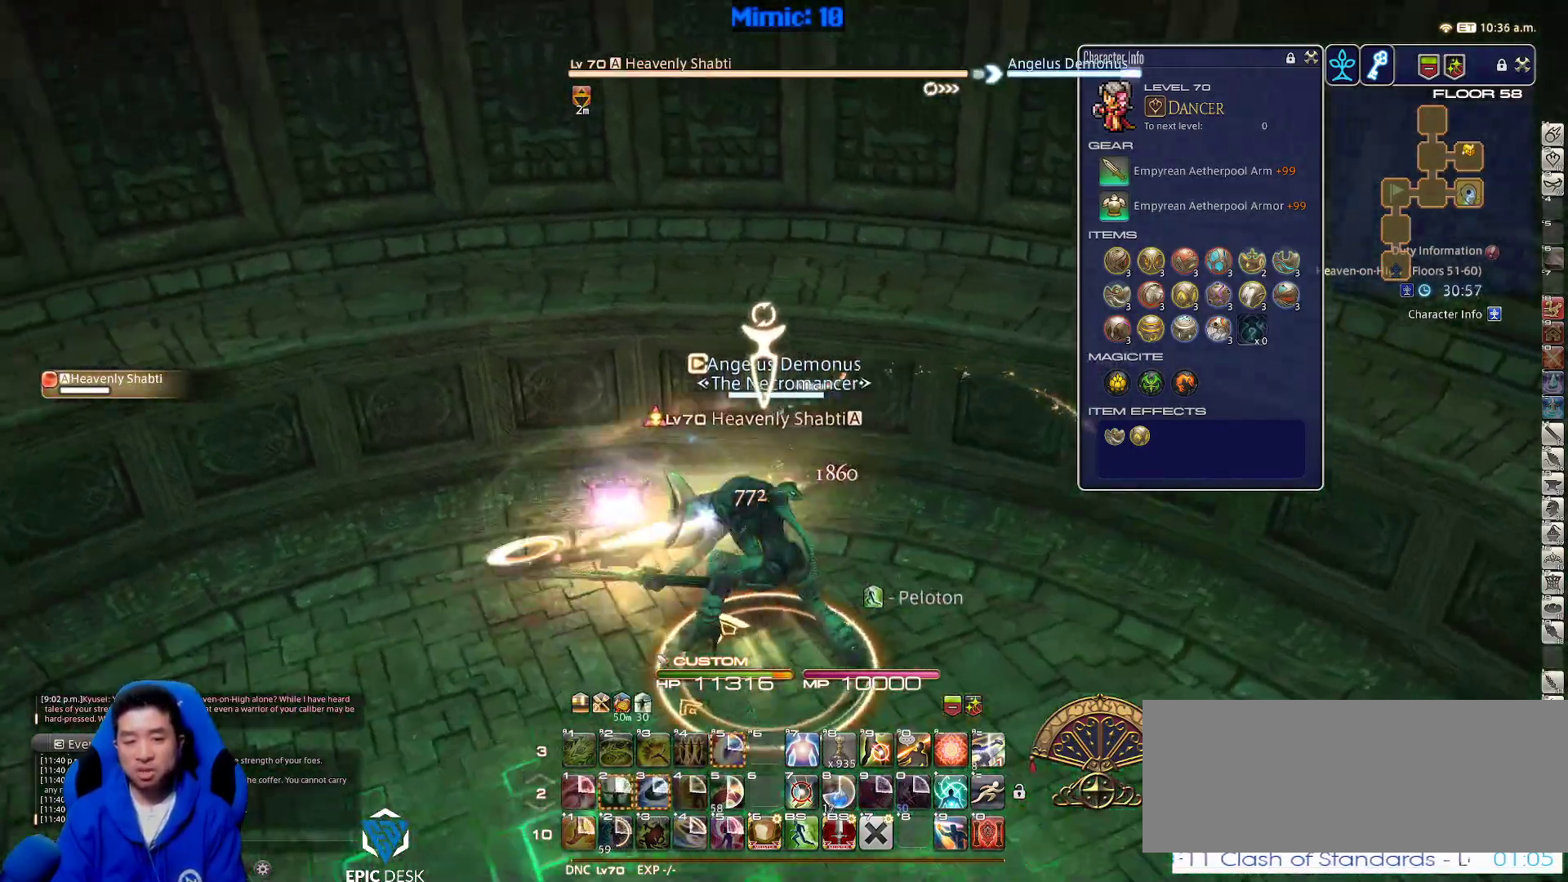
{"keys": ["d", "p"], "events": [[133, "w", "up"]]}
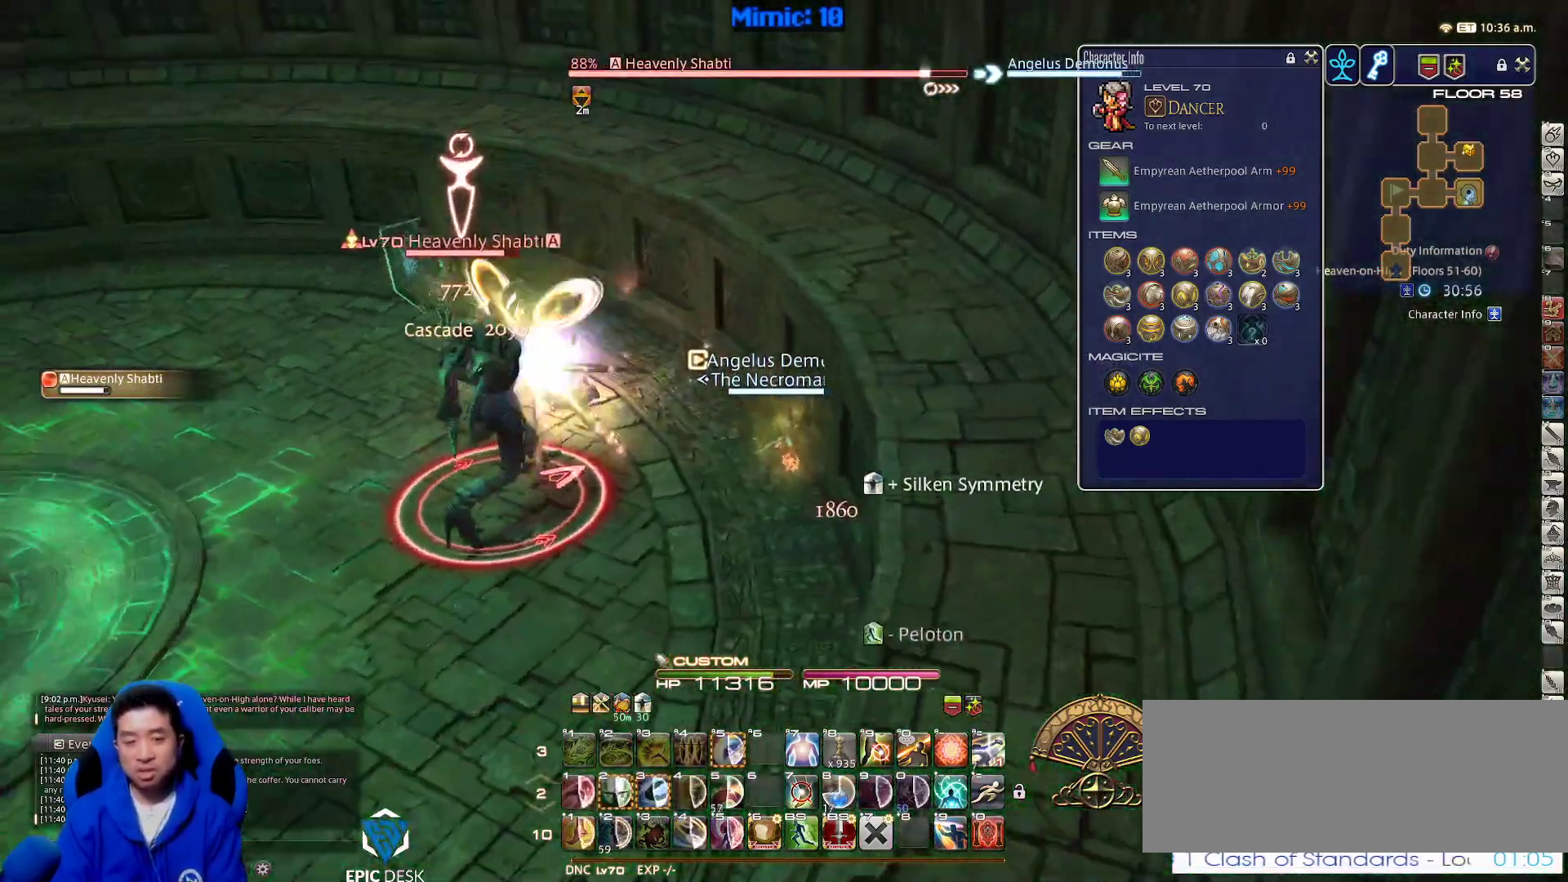
{"keys": ["d", "rbracket"], "events": [[17, "p", "up"], [250, "rbracket", "down"], [333, "lbracket", "down"], [433, "lbracket", "up"]]}
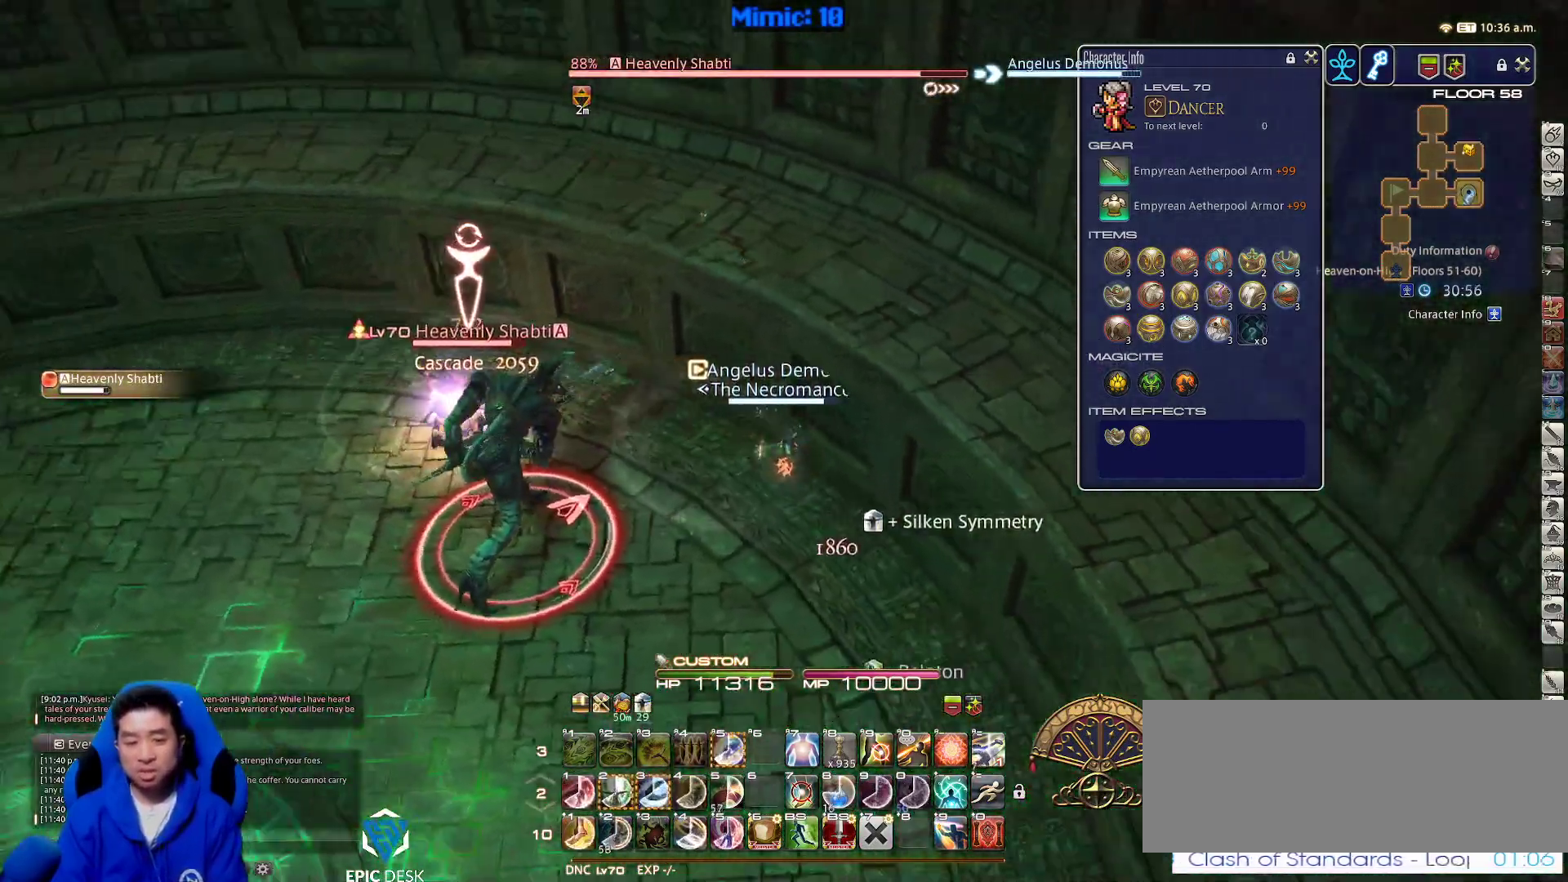
{"keys": ["d", "rbracket"], "events": [[167, "rbracket", "up"], [233, "rbracket", "down"]]}
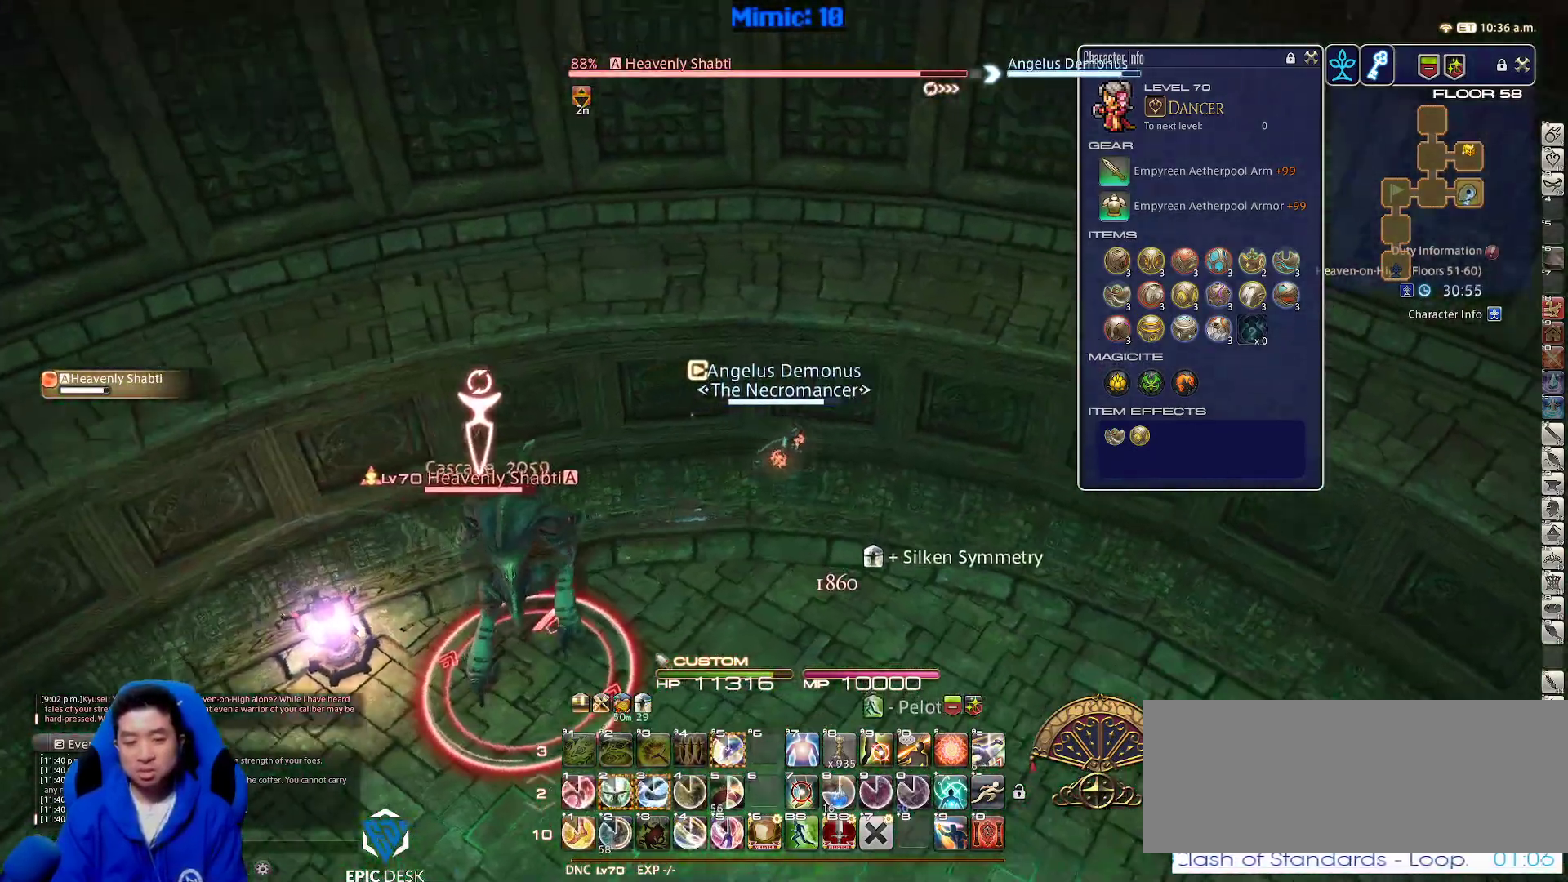
{"keys": ["d"], "events": [[183, "rbracket", "up"], [233, "2", "down"], [333, "2", "up"], [383, "p", "down"], [467, "p", "up"]]}
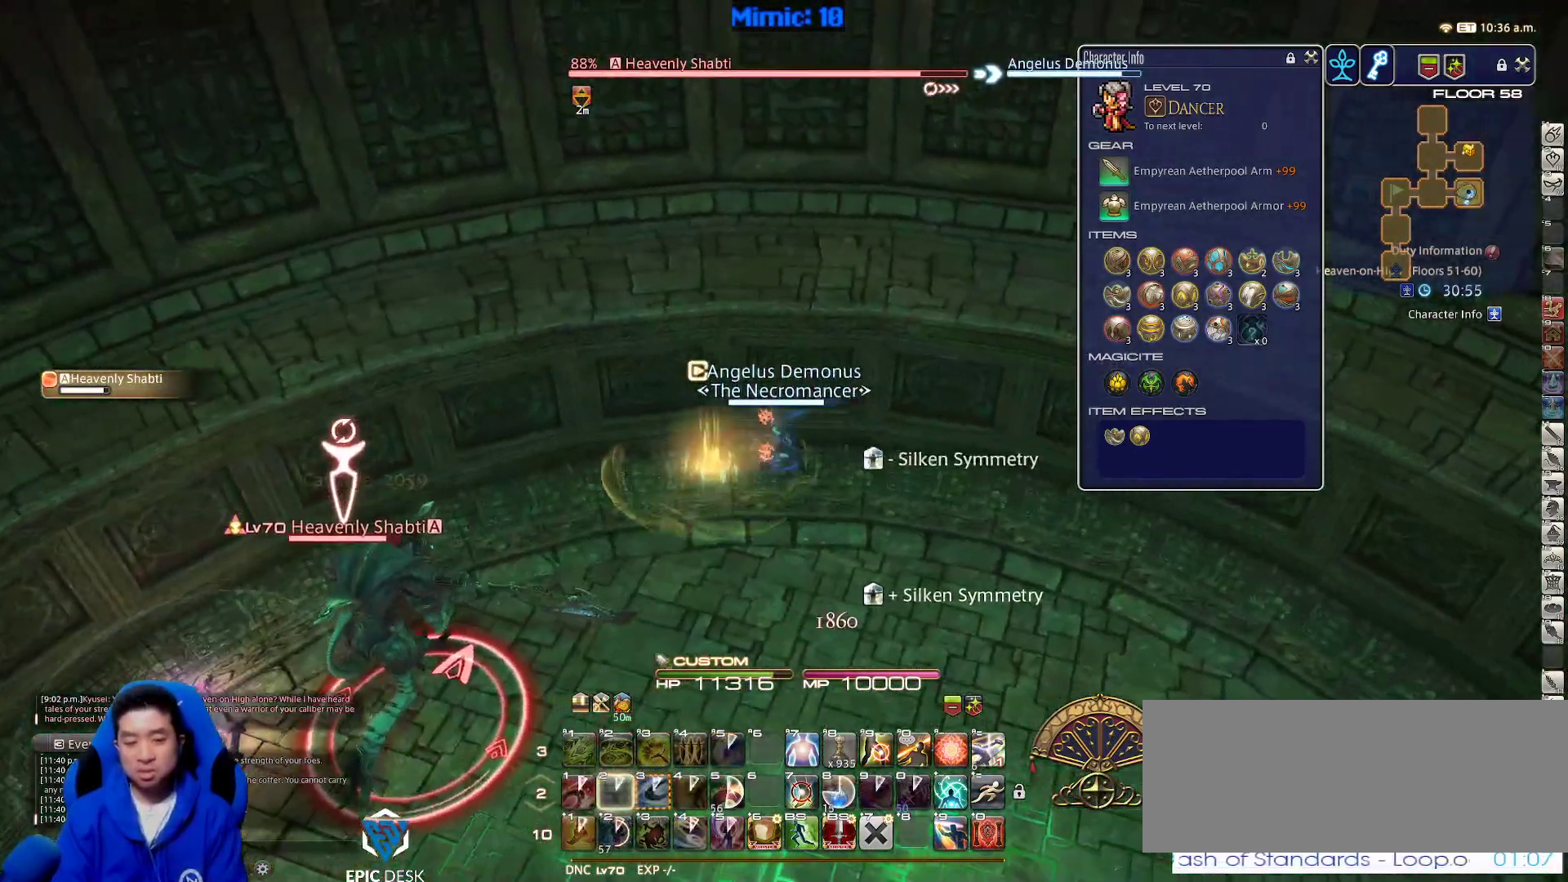
{"keys": ["p", "w"], "events": [[67, "p", "down"], [117, "w", "down"], [150, "p", "up"], [200, "d", "up"], [200, "p", "down"]]}
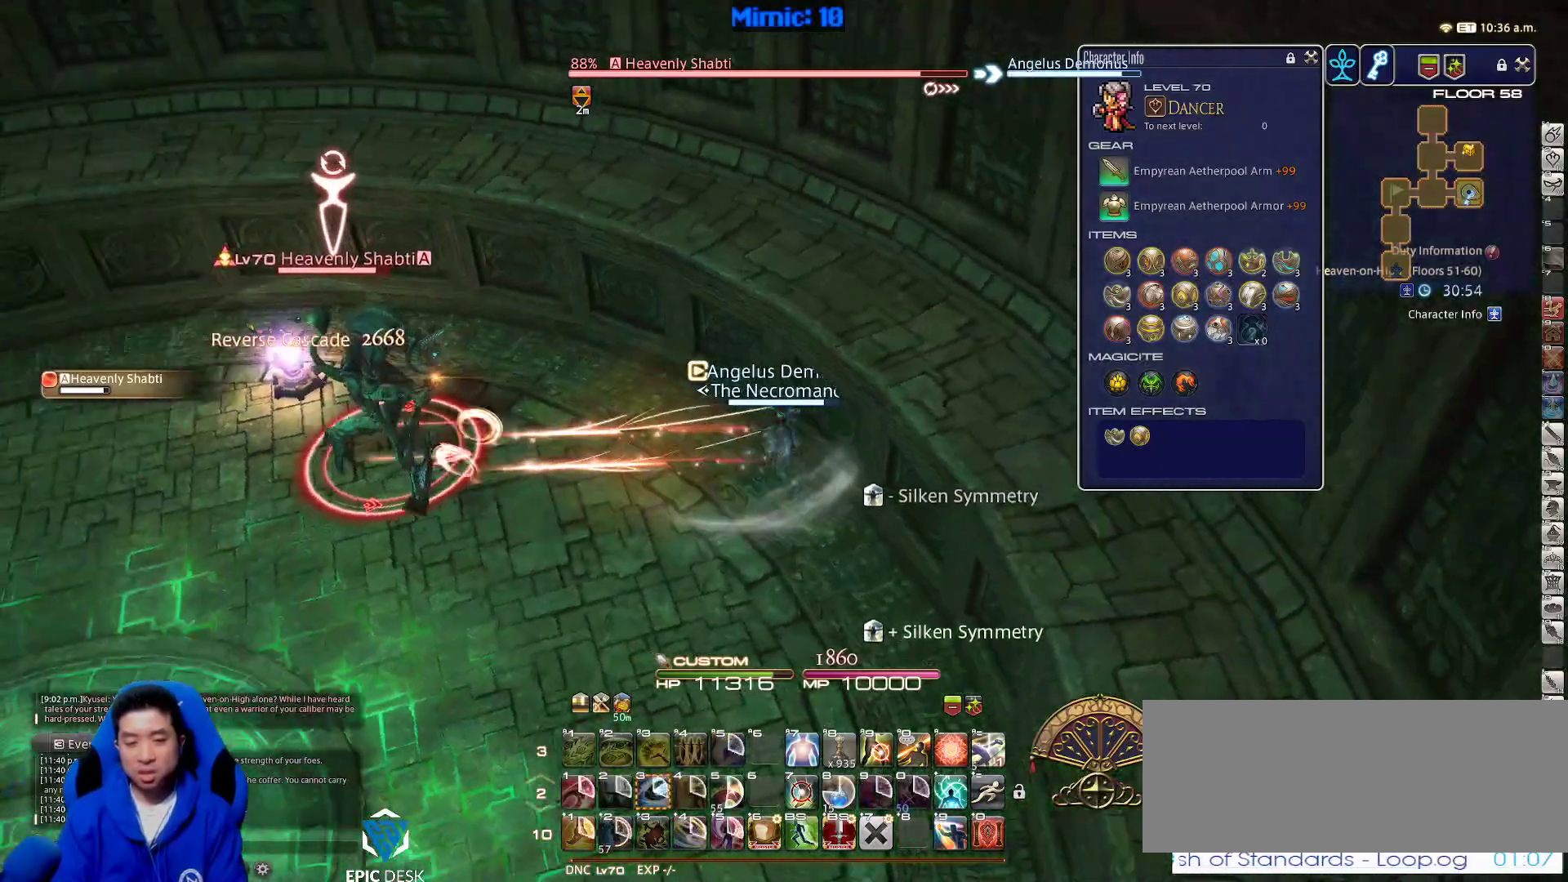
{"keys": ["w"], "events": [[167, "p", "up"], [317, "lbracket", "down"], [400, "lbracket", "up"]]}
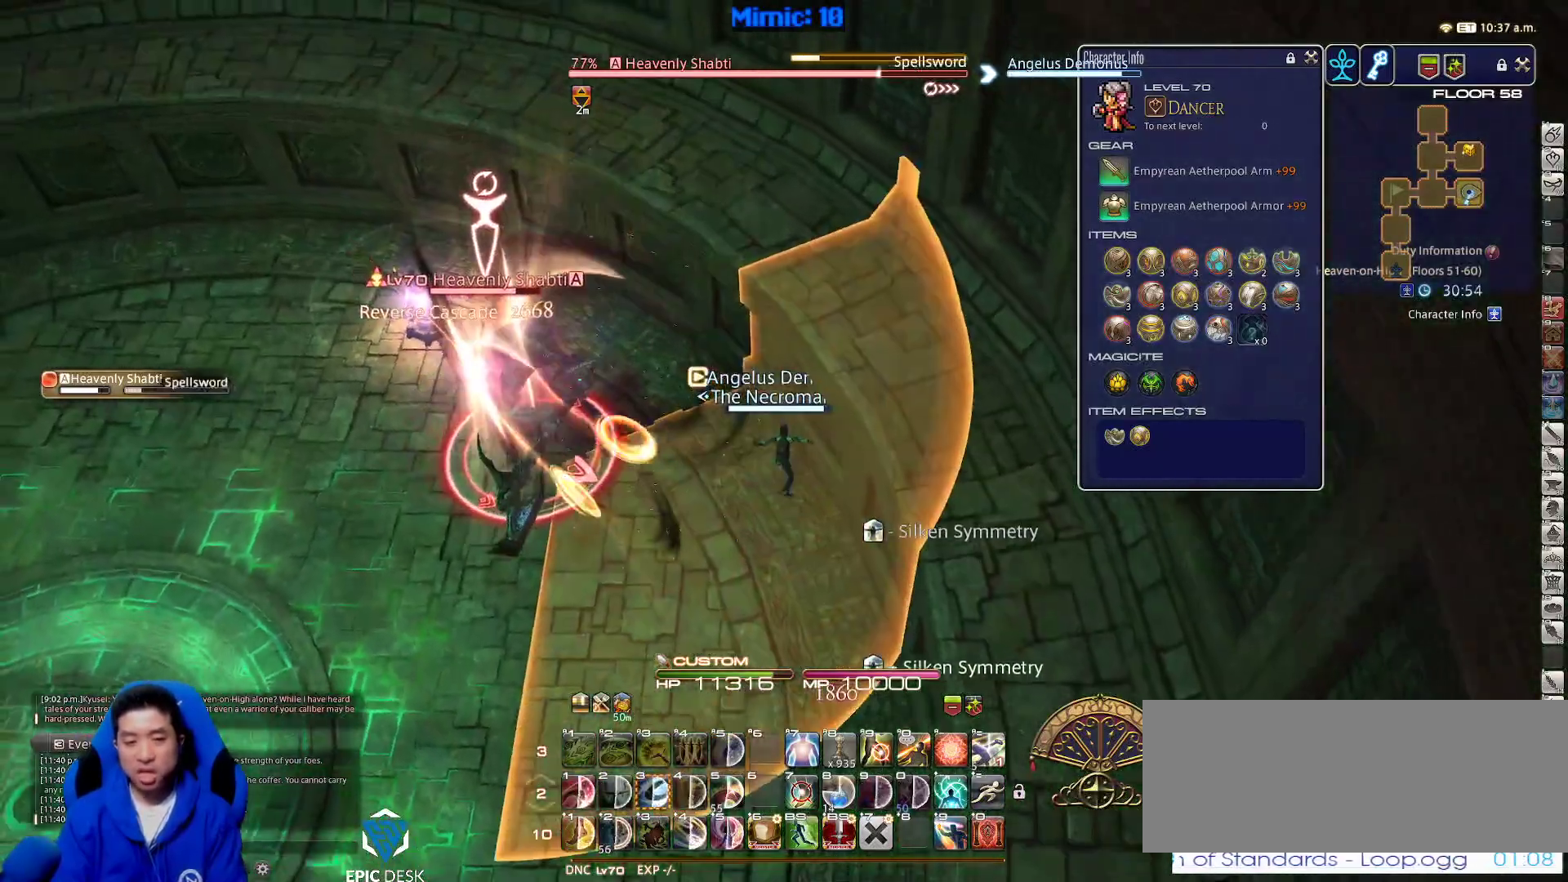
{"keys": ["rbracket", "w"], "events": [[383, "lbracket", "down"], [467, "lbracket", "up"], [467, "rbracket", "down"]]}
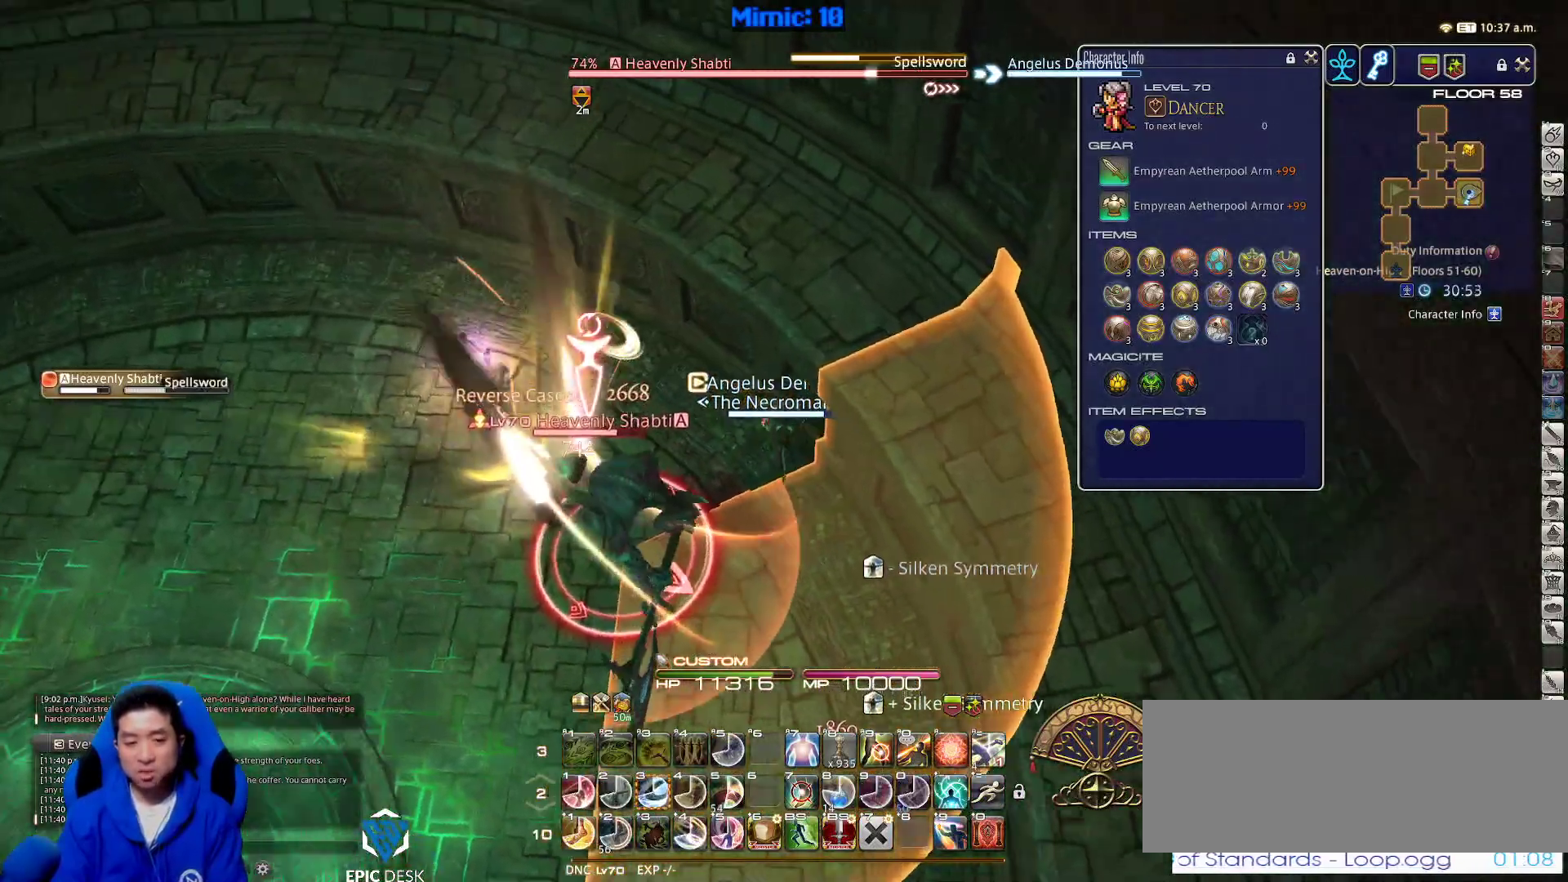
{"keys": ["3", "a", "rbracket"], "events": [[17, "a", "down"], [300, "w", "up"], [383, "minus", "down"], [483, "3", "down"], [483, "minus", "up"]]}